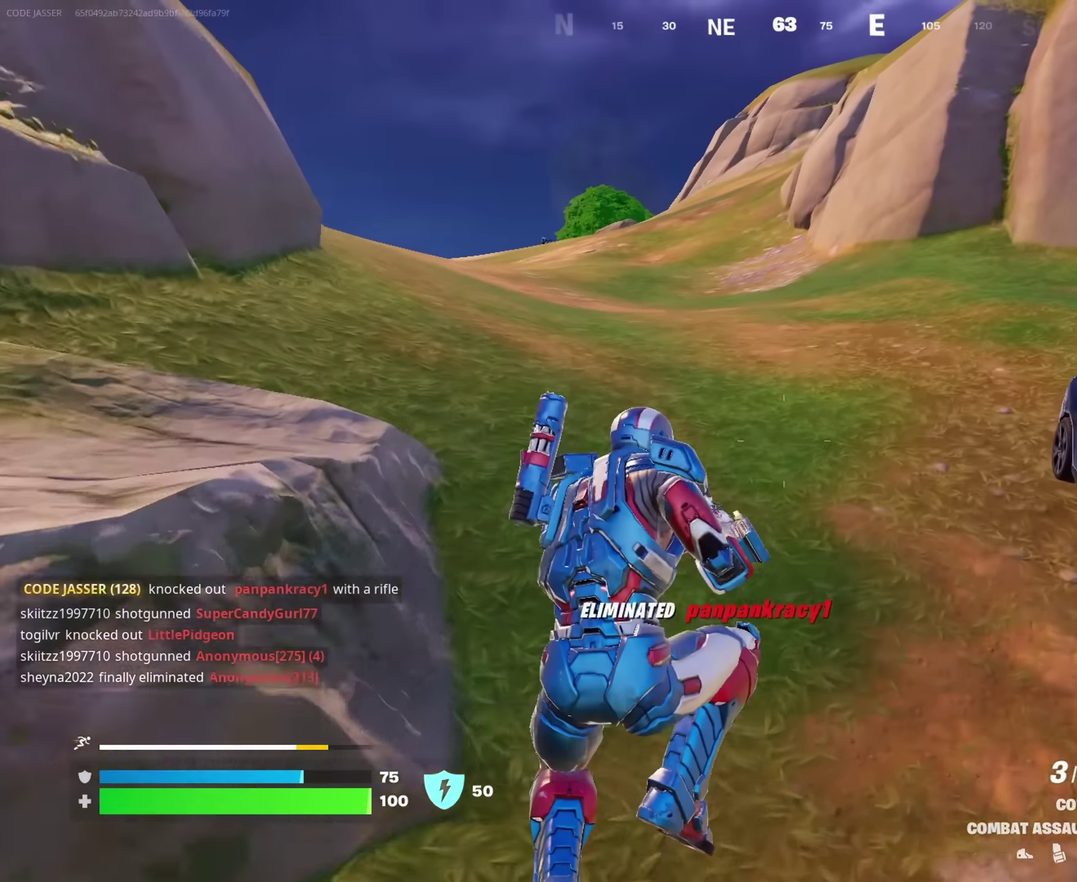
Gameplay with a controller (PlayStation layout); each line is a JSON object with the inputs held at the frame after it. "events" lists button and stick changes between this image and that frame as [ms after this image, input, new state], when the widget could be followed in between. This document gives stick clicks only as held states, not as events.
{"buttons": ["CROSS"], "left_stick": "up-right", "right_stick": "center"}
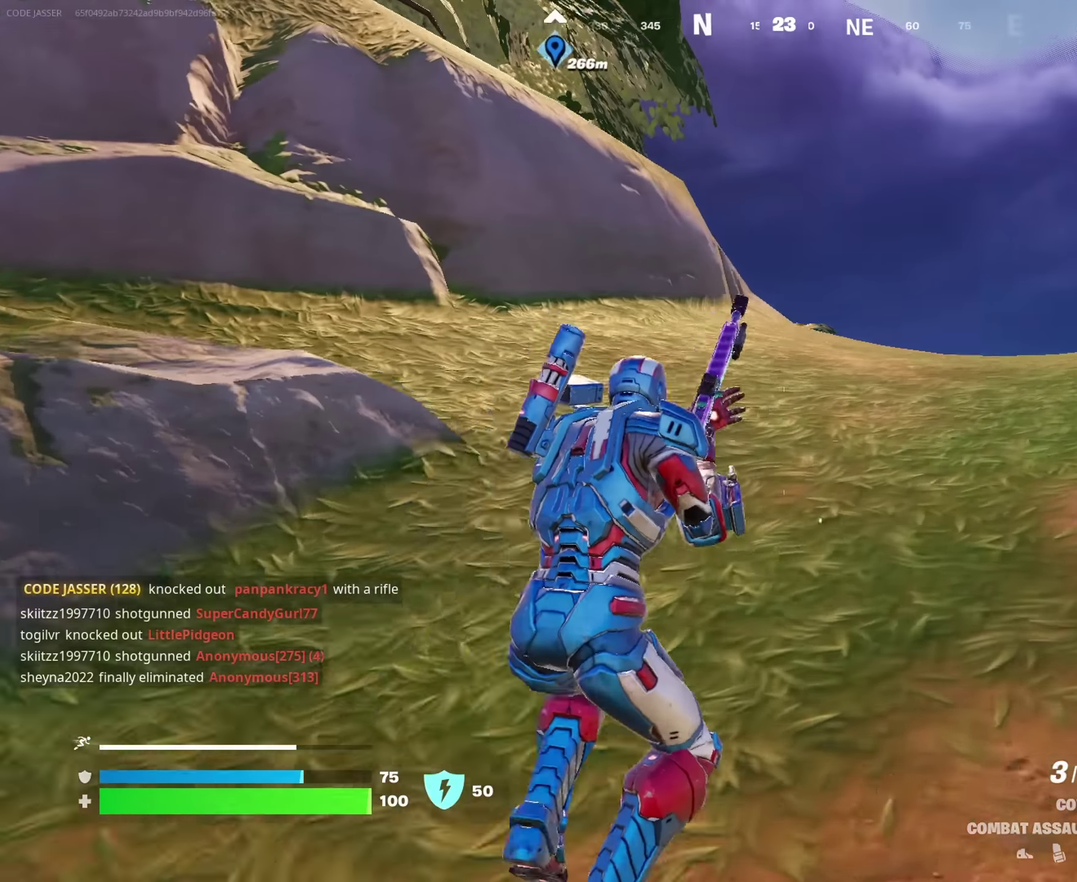
{"buttons": [], "left_stick": "up-right", "right_stick": "center", "events": [[67, "CROSS", "up"]]}
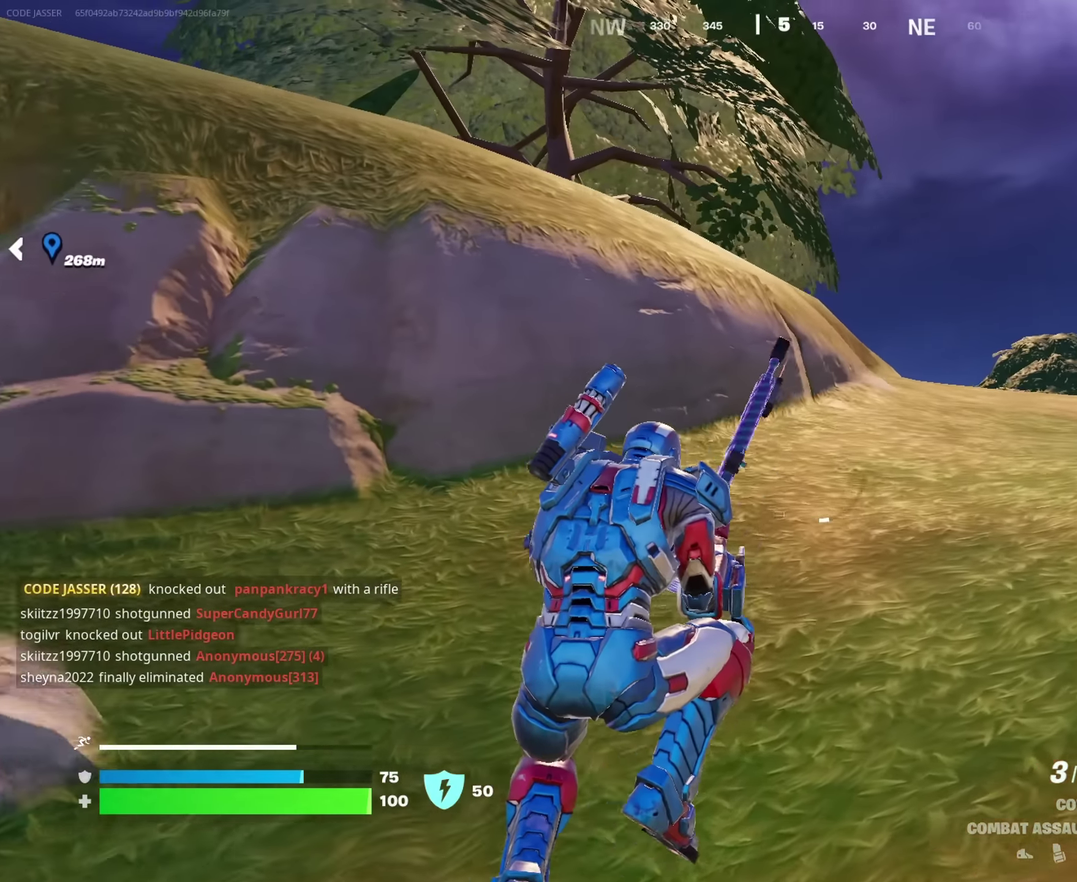
{"buttons": [], "left_stick": "down", "right_stick": "left", "events": [[167, "left_stick", "right"], [467, "right_stick", "left"], [500, "left_stick", "down-right"], [550, "left_stick", "down"]]}
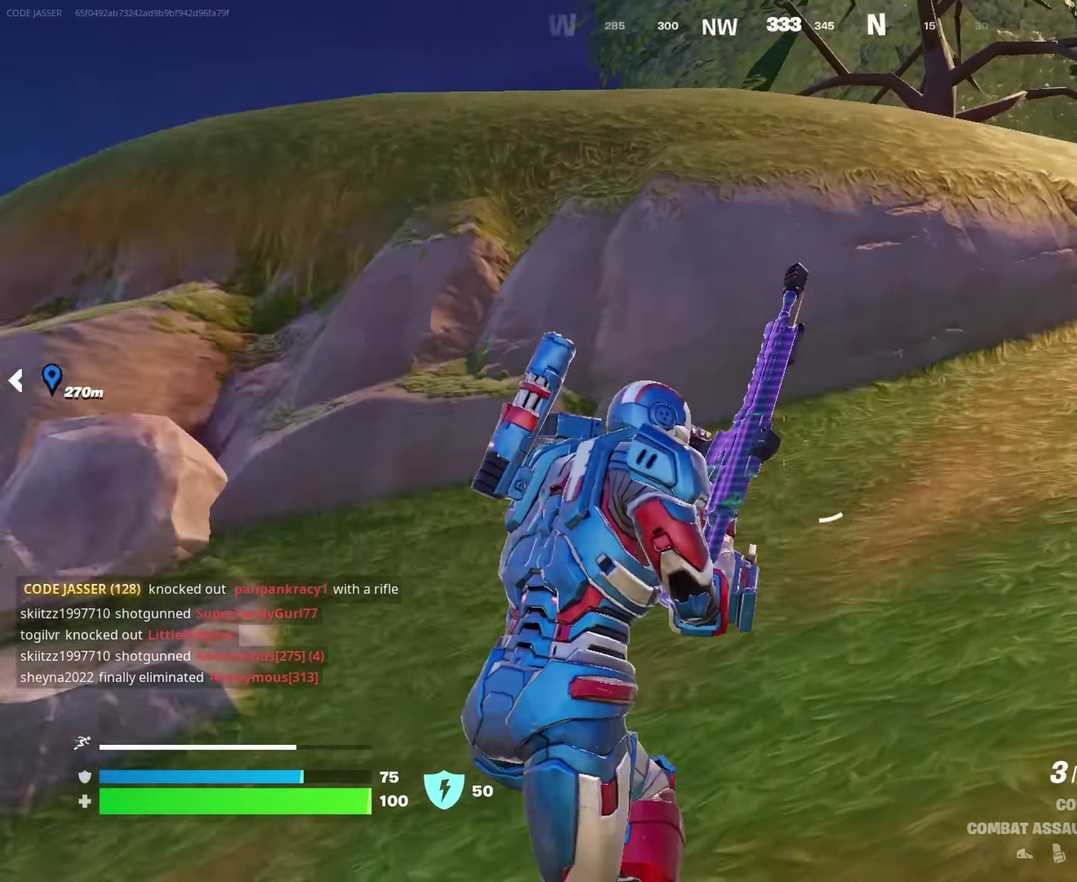
{"buttons": [], "left_stick": "up-left", "right_stick": "center", "events": [[283, "left_stick", "down-left"], [333, "left_stick", "left"], [333, "right_stick", "center"], [433, "left_stick", "up-left"]]}